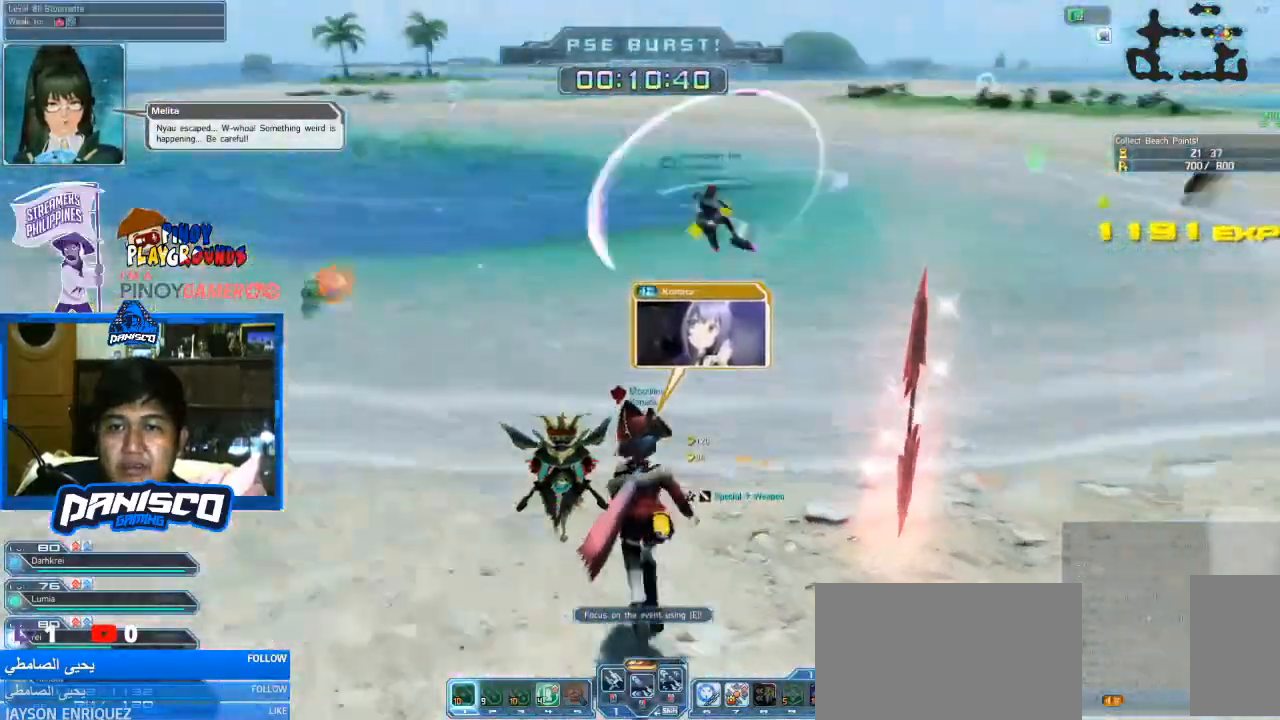
Gameplay with keyboard and mouse; each line is a JSON object with the keys and mouse buttons held at the frame after it. "events" lists presses ("down") and releases ("up") of "1", "2", "3", "4", "5", "a", "alt", "c", "caps_lock", "ctrl", "d", "e", "f", "g", "q", "r", "s", "shift", "space", "t", "tab", "v", "w", "x", "z", "mouse_left", "mouse_wheel" and "mouse_right" between this image and that frame as [ms after this image, input, new state], when the widget could be followed in between. "mouse_left", "mouse_wheel", "mouse_right" = the "left", "wheel", "right" buttons of the "mouse" list. No other keys are recorded. "wheel" means that the mouse wheel is clicked or scrolled. Not read: mouse_move.
{"keys": ["d"], "mouse": [], "events": [[133, "w", "up"], [166, "e", "down"], [300, "e", "up"], [466, "d", "down"]]}
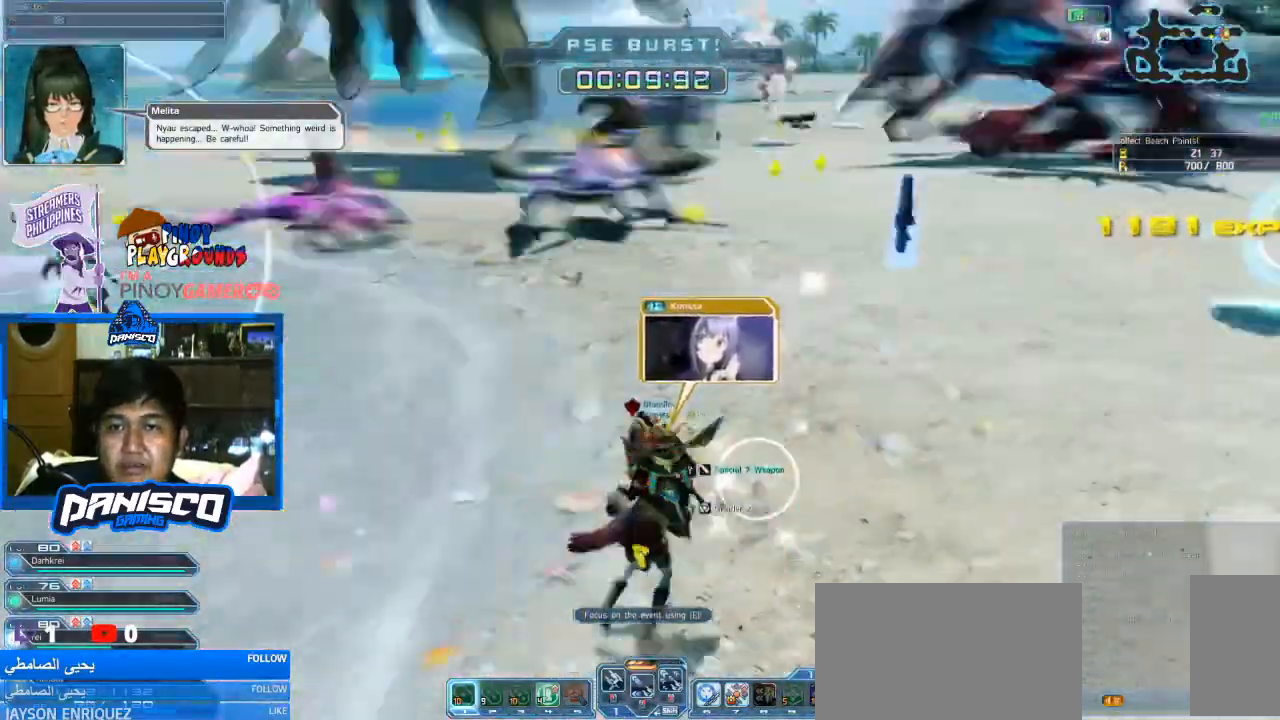
{"keys": ["w"], "mouse": [], "events": [[66, "w", "down"], [500, "d", "up"]]}
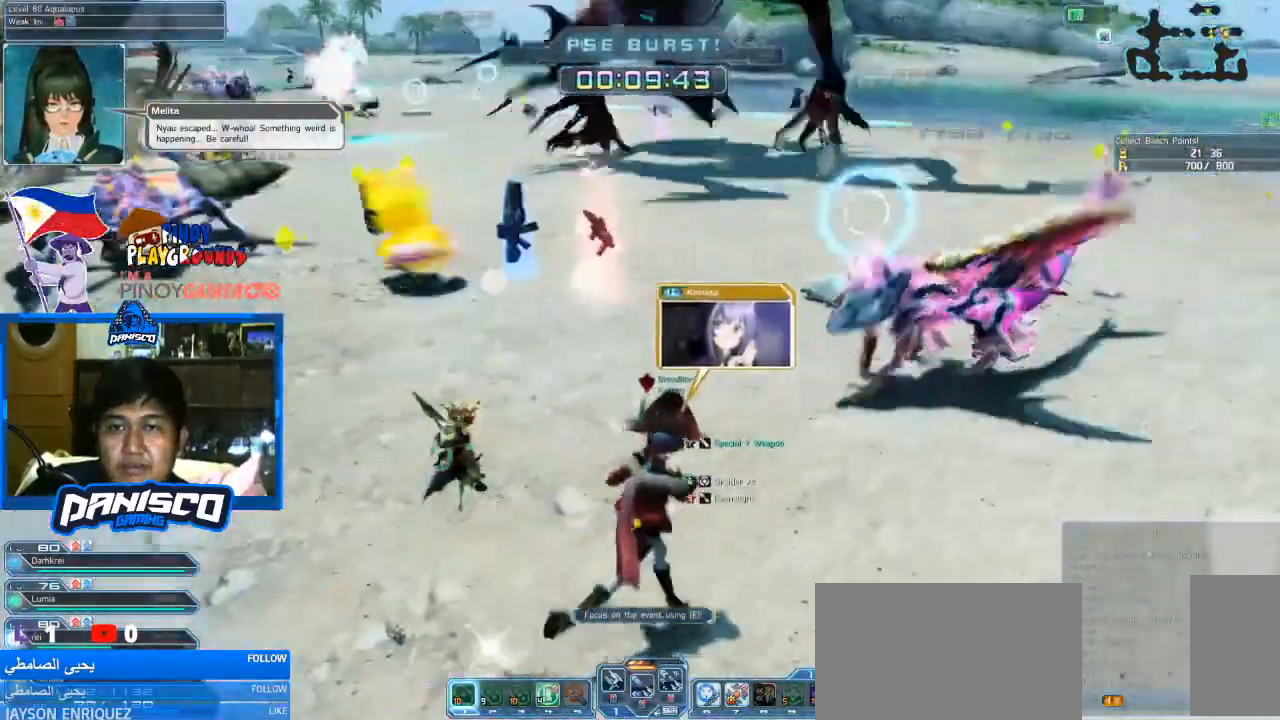
{"keys": ["w"], "mouse": [], "events": []}
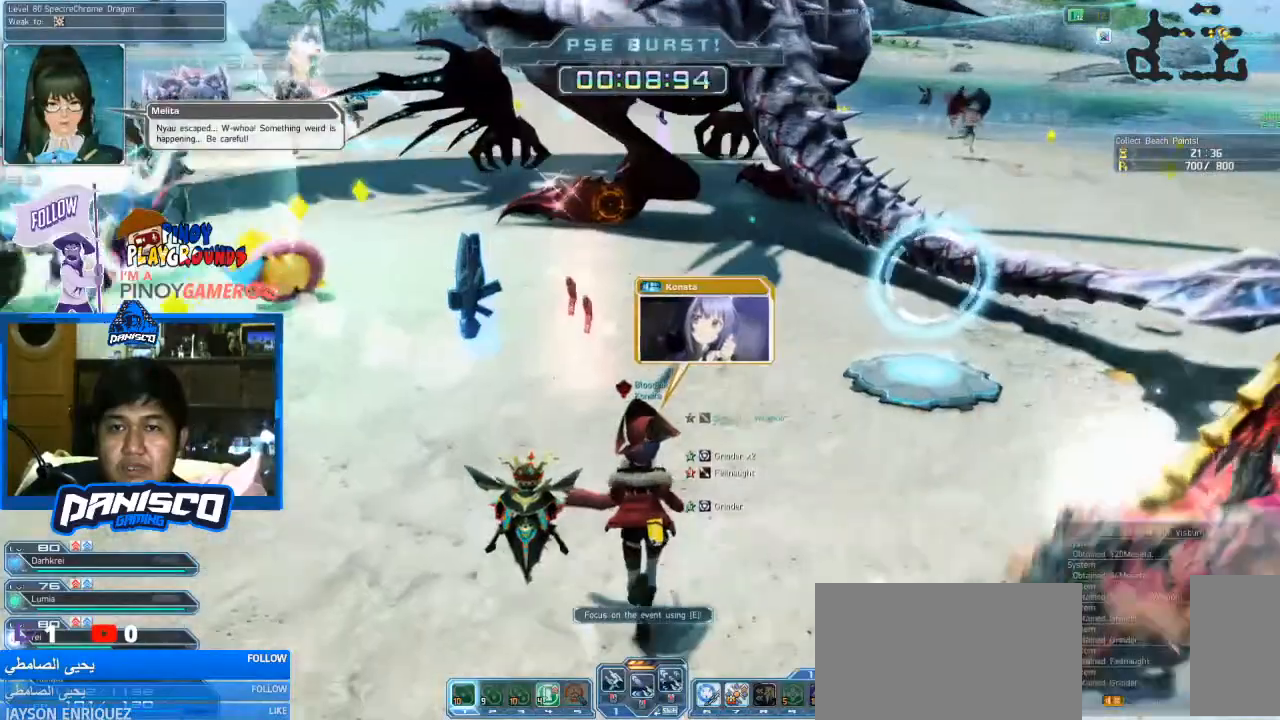
{"keys": ["e"], "mouse": [], "events": [[266, "w", "up"], [466, "e", "down"]]}
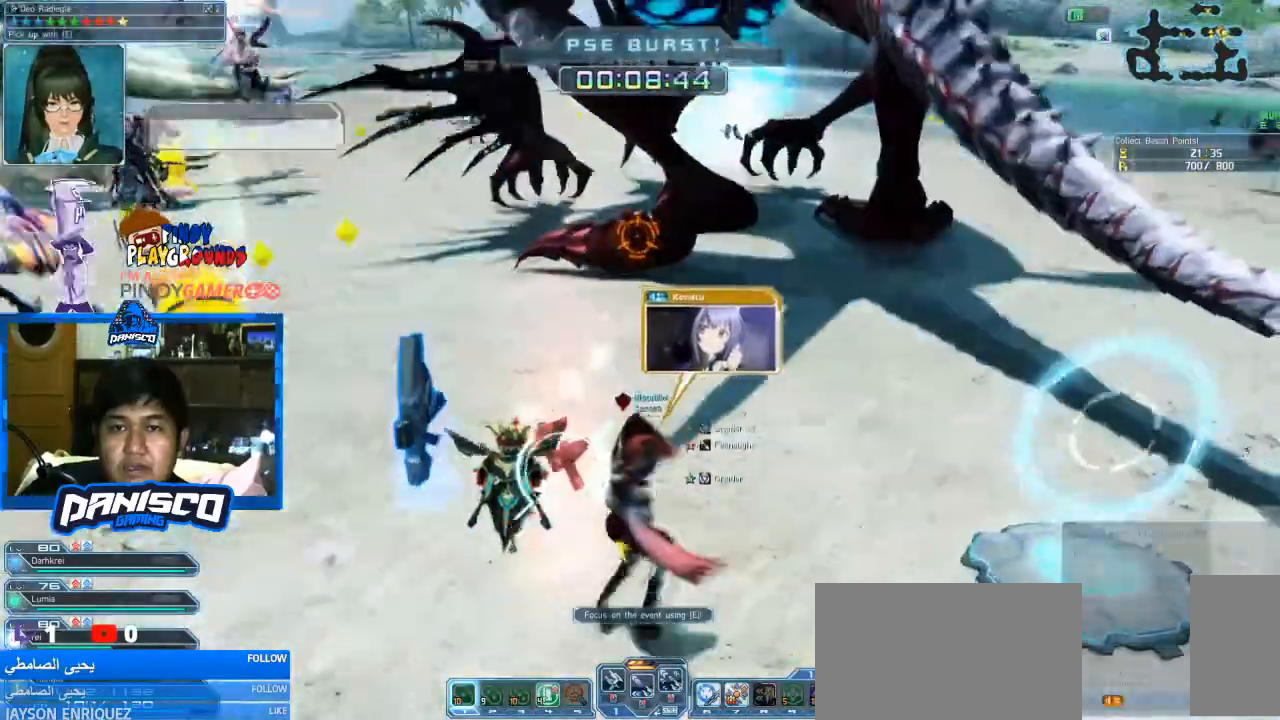
{"keys": ["a", "s"], "mouse": [], "events": [[33, "e", "up"], [133, "s", "down"], [433, "a", "down"]]}
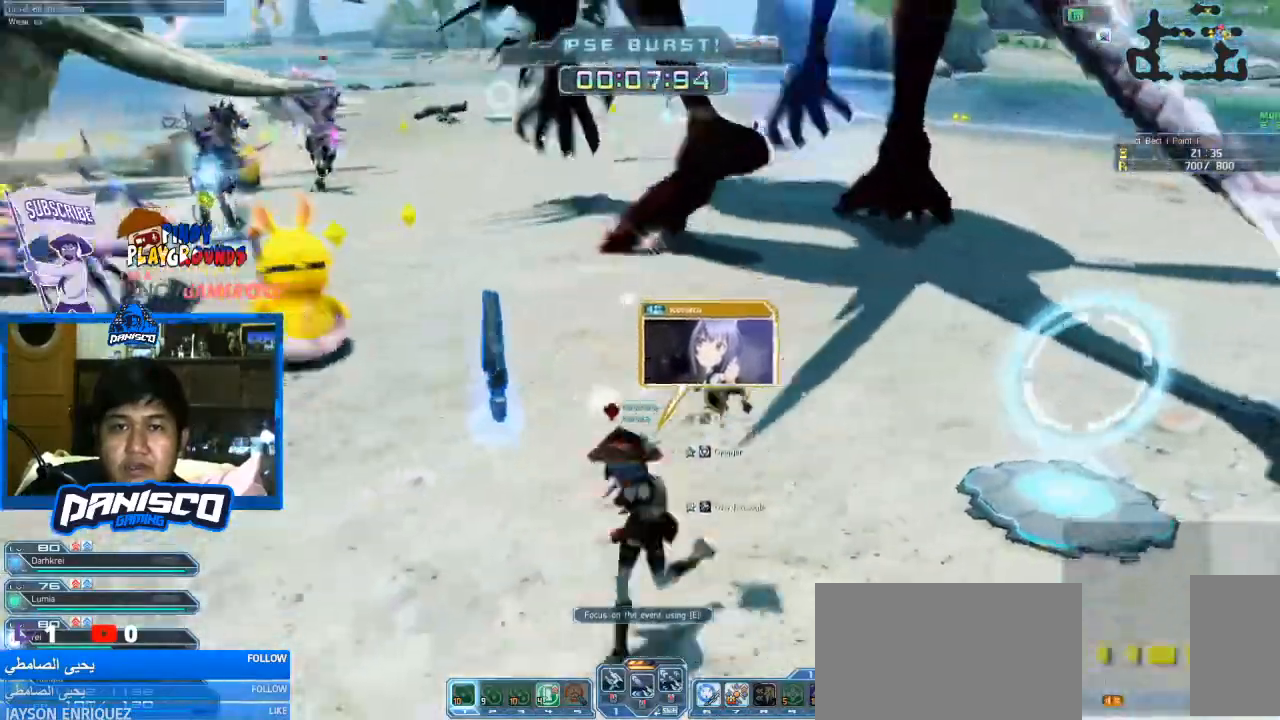
{"keys": ["space", "w"], "mouse": [], "events": [[33, "s", "up"], [200, "w", "down"], [300, "a", "up"], [333, "space", "down"]]}
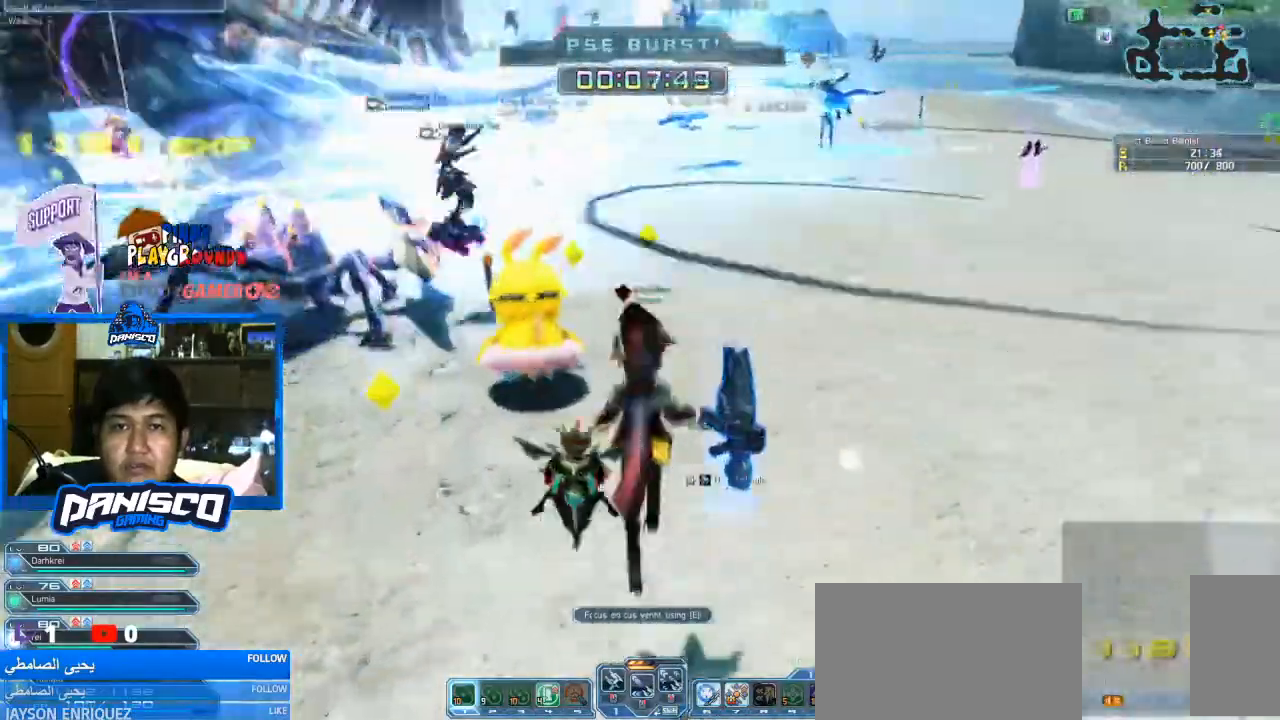
{"keys": ["w"], "mouse": [], "events": [[133, "space", "up"], [300, "mouse_left", "down"], [466, "mouse_left", "up"]]}
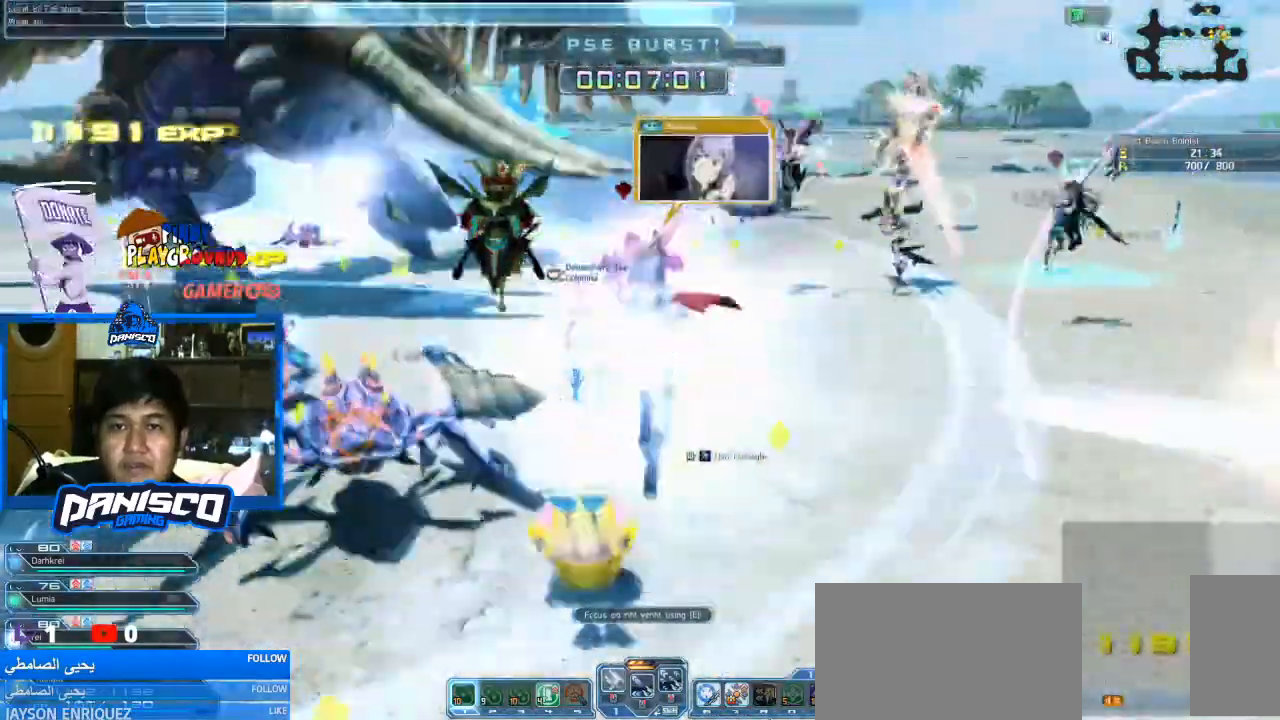
{"keys": ["w"], "mouse": [], "events": []}
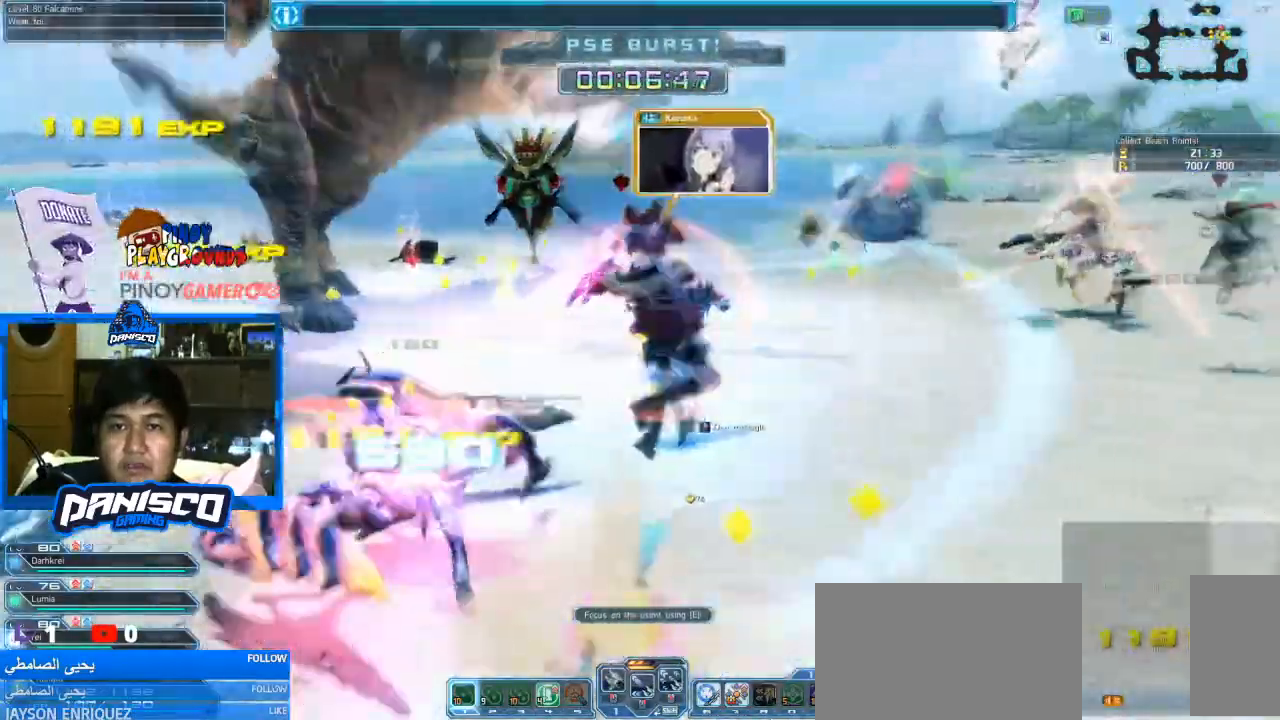
{"keys": ["d", "w"], "mouse": [], "events": [[66, "mouse_wheel", "down"], [200, "mouse_wheel", "up"], [300, "d", "down"]]}
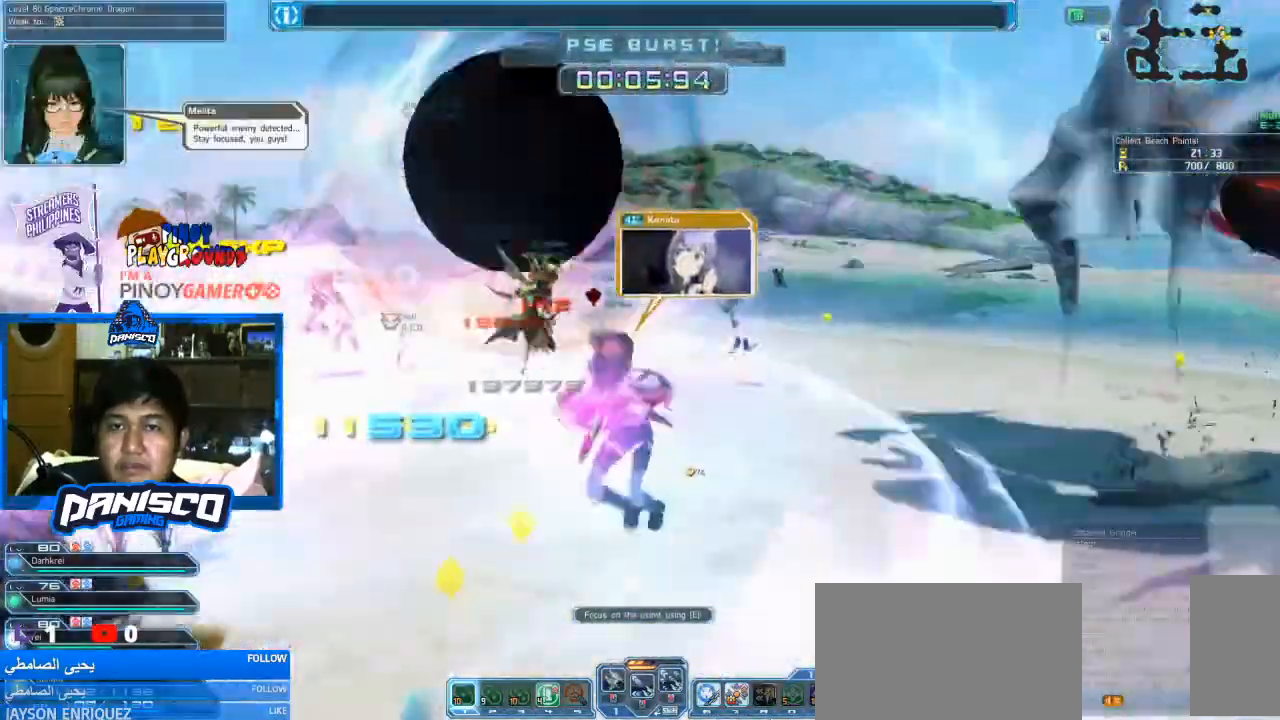
{"keys": ["d", "w"], "mouse": [], "events": [[33, "d", "up"], [466, "d", "down"]]}
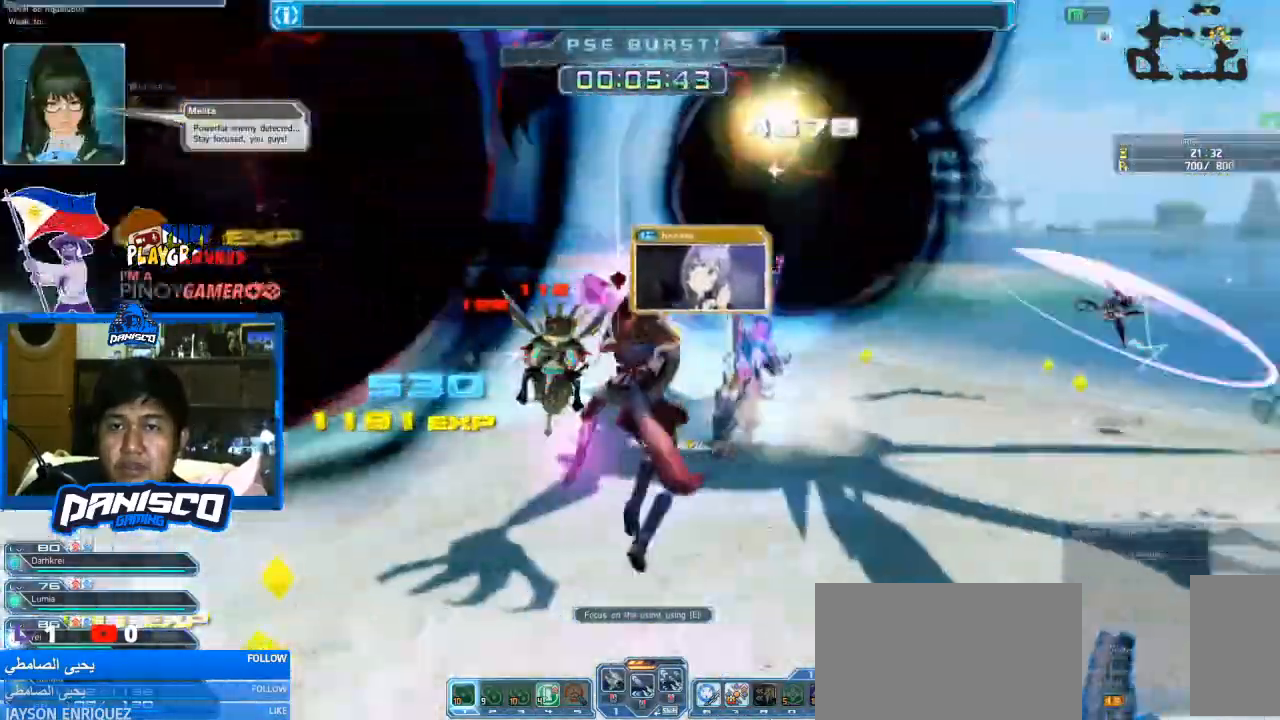
{"keys": ["w"], "mouse": [], "events": [[433, "d", "up"]]}
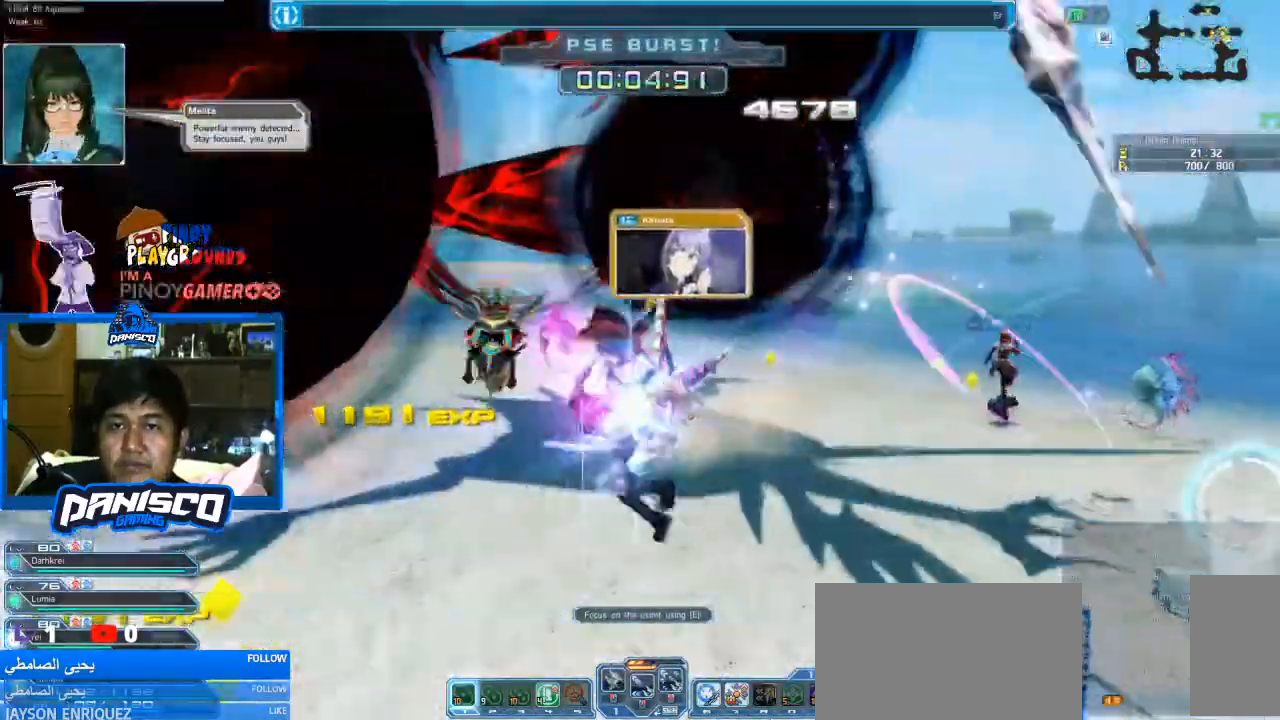
{"keys": ["w"], "mouse": [], "events": []}
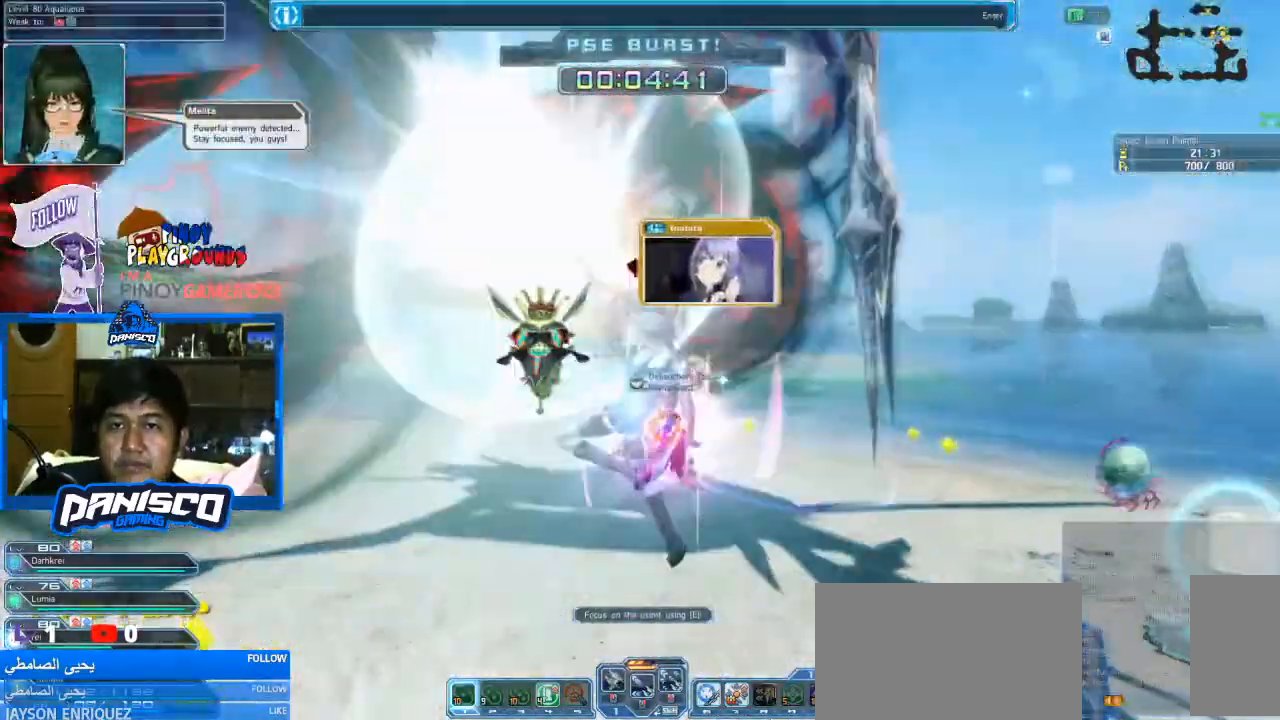
{"keys": ["w"], "mouse": [], "events": []}
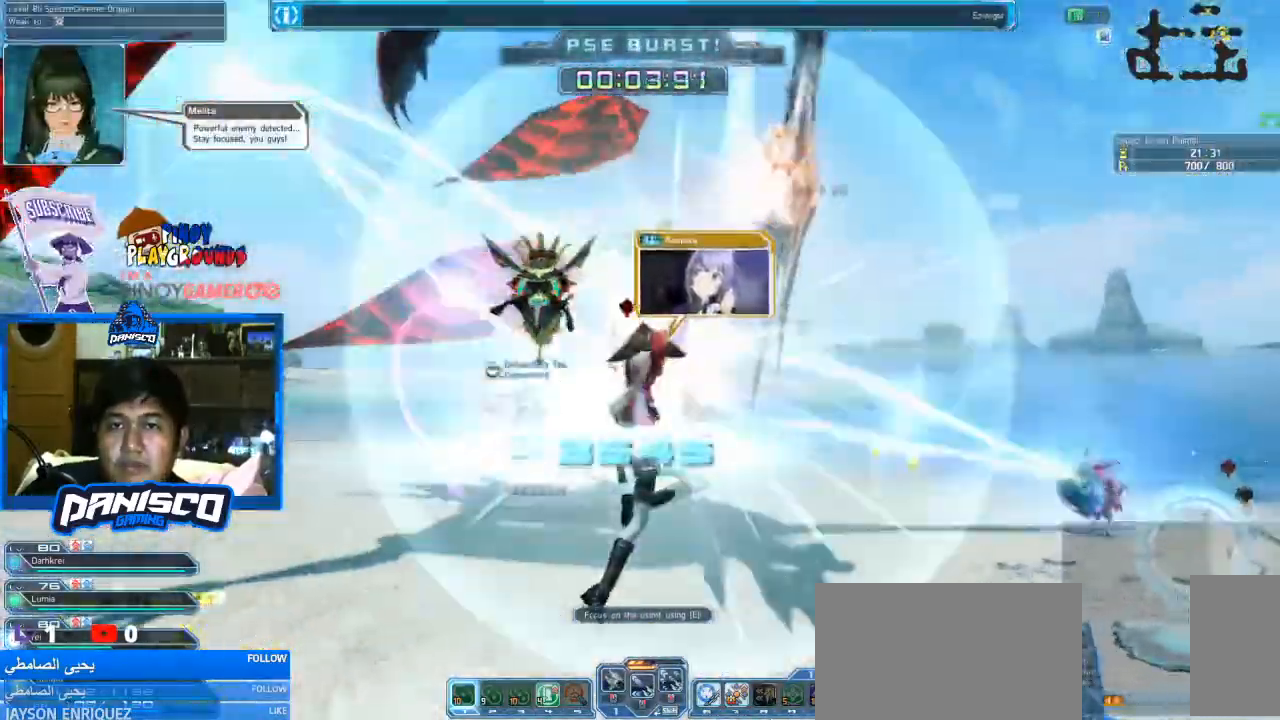
{"keys": ["w"], "mouse": [], "events": []}
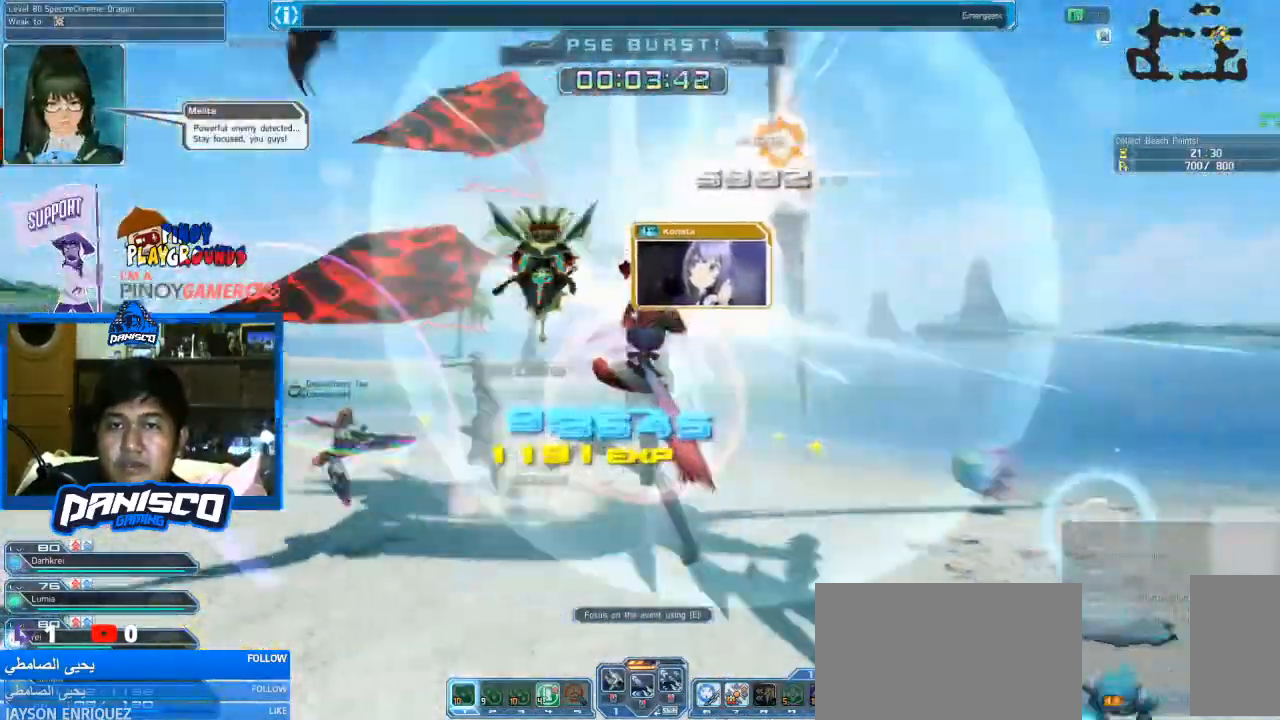
{"keys": ["space", "w", "x"], "mouse": [], "events": [[100, "x", "down"], [200, "space", "down"], [300, "x", "up"], [366, "space", "up"], [366, "x", "down"], [500, "space", "down"]]}
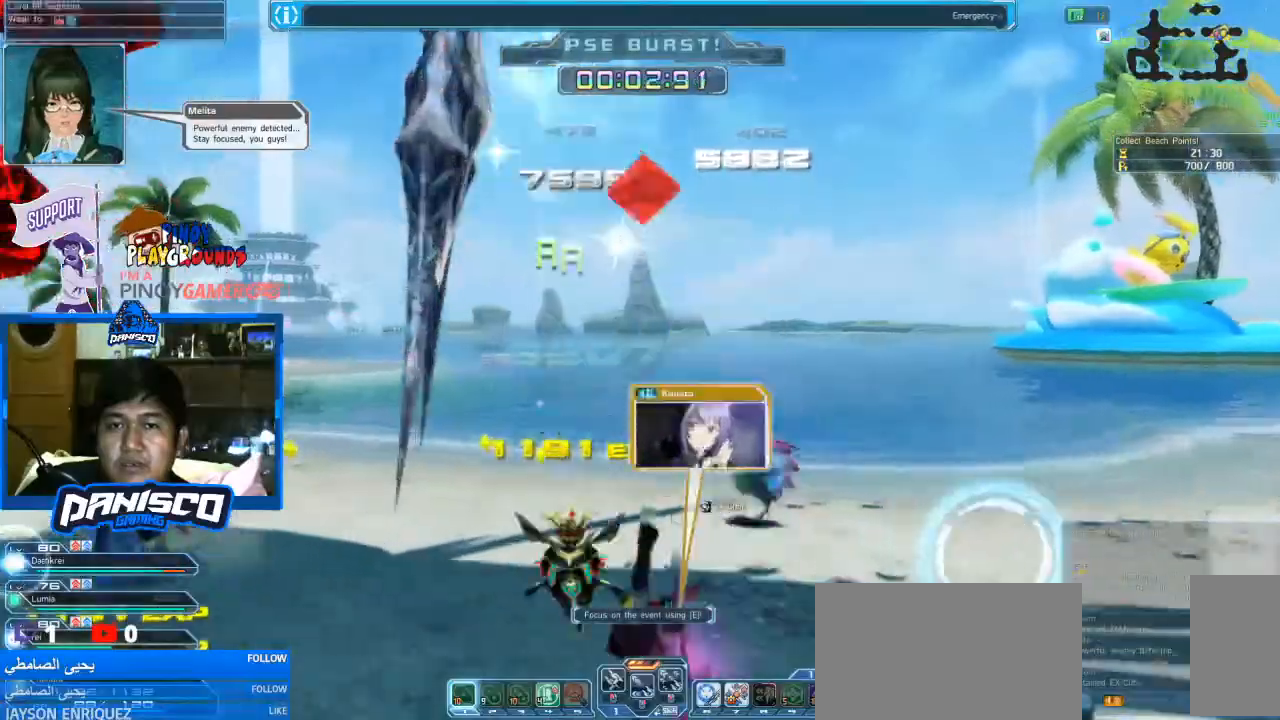
{"keys": ["space", "w"], "mouse": [], "events": [[66, "space", "up"], [66, "x", "up"], [366, "space", "down"]]}
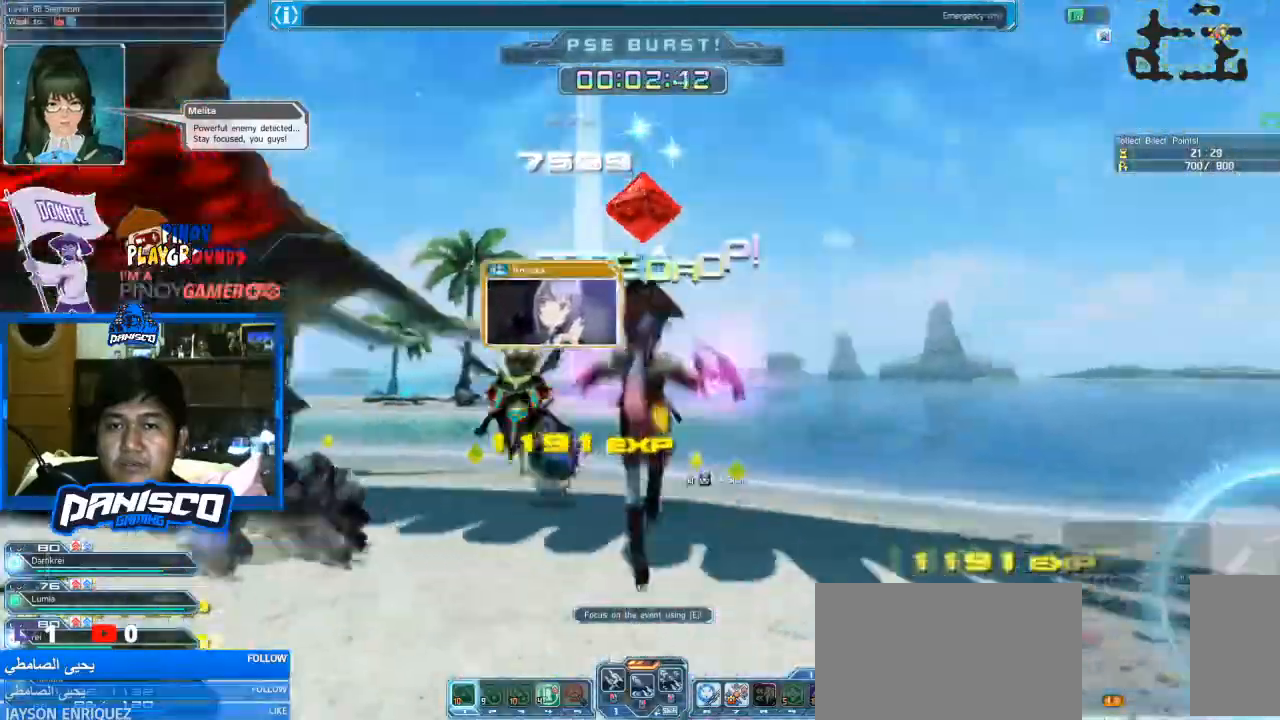
{"keys": [], "mouse": [], "events": [[200, "mouse_left", "down"], [266, "space", "up"], [333, "mouse_left", "up"], [433, "w", "up"]]}
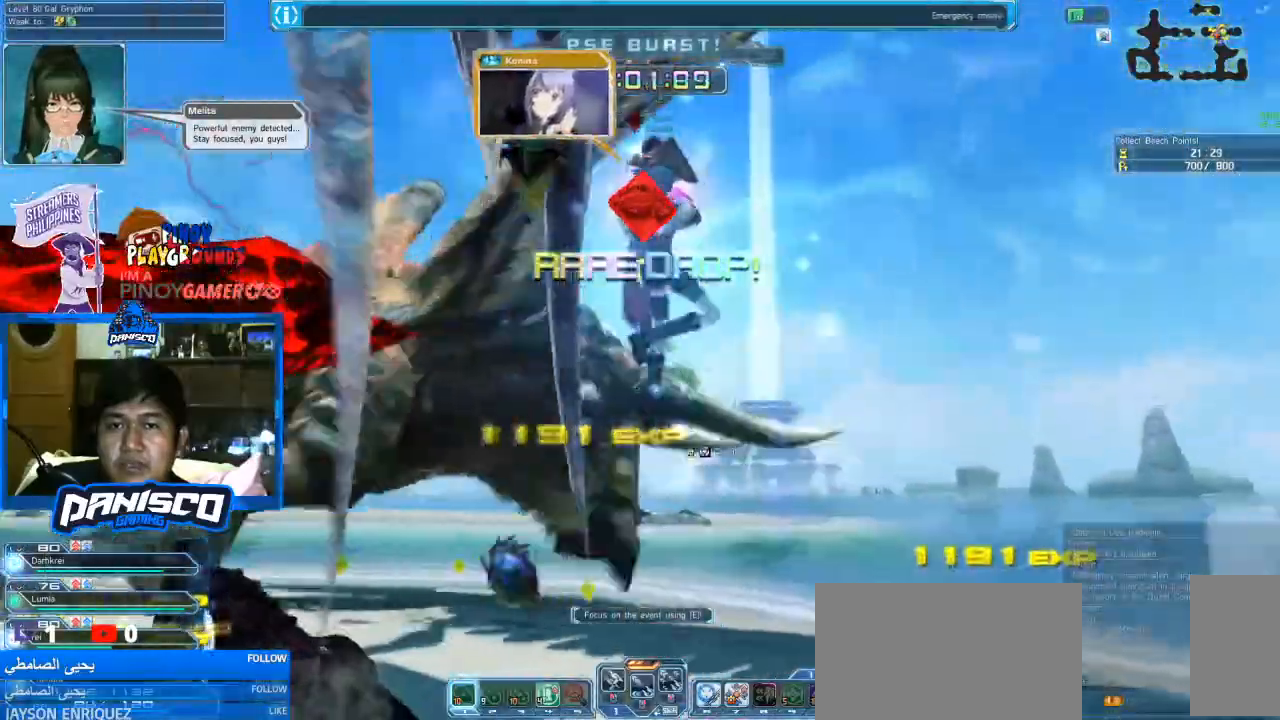
{"keys": [], "mouse": ["wheel"], "events": [[333, "mouse_wheel", "down"]]}
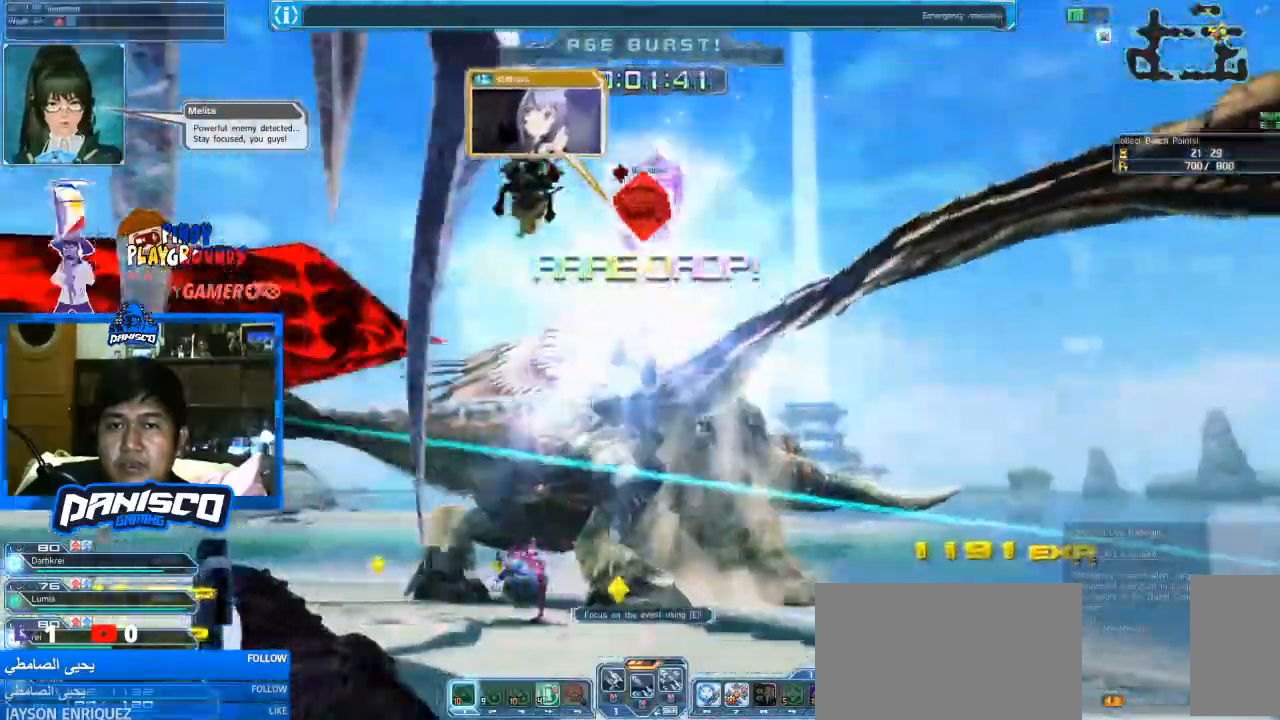
{"keys": ["a", "w"], "mouse": [], "events": [[33, "mouse_wheel", "up"], [100, "w", "down"], [133, "a", "down"]]}
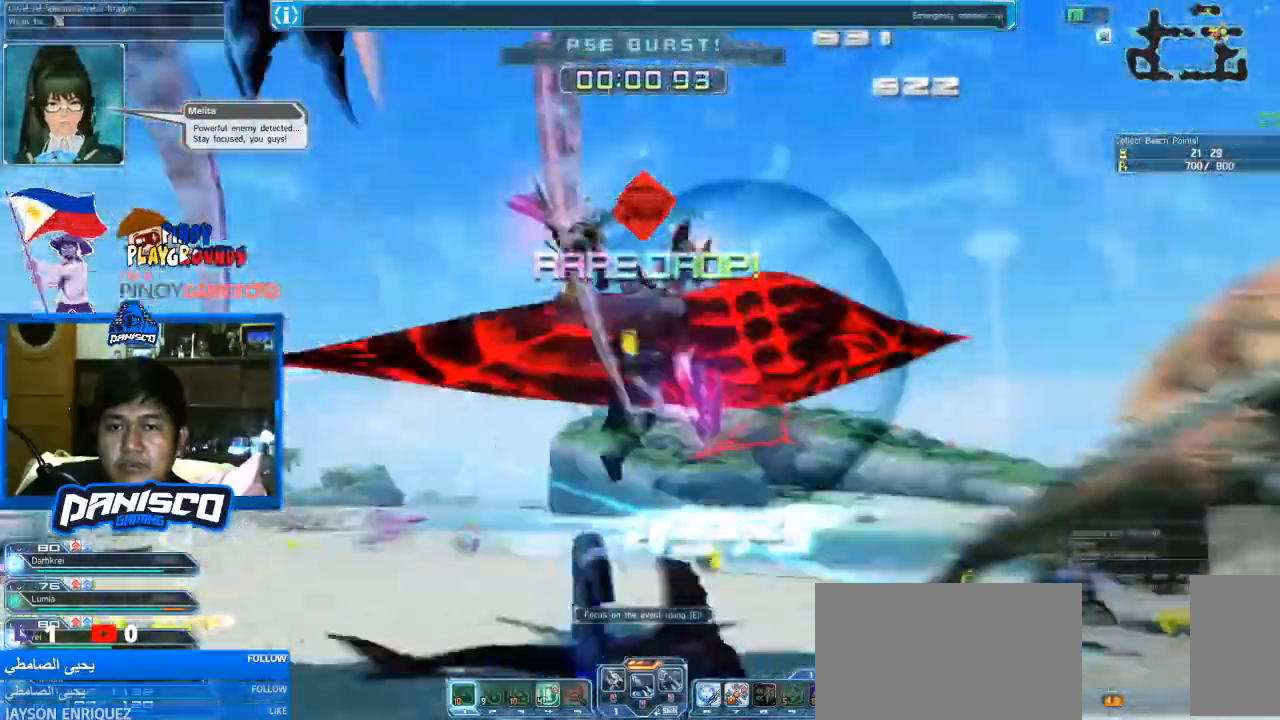
{"keys": ["a", "w"], "mouse": [], "events": []}
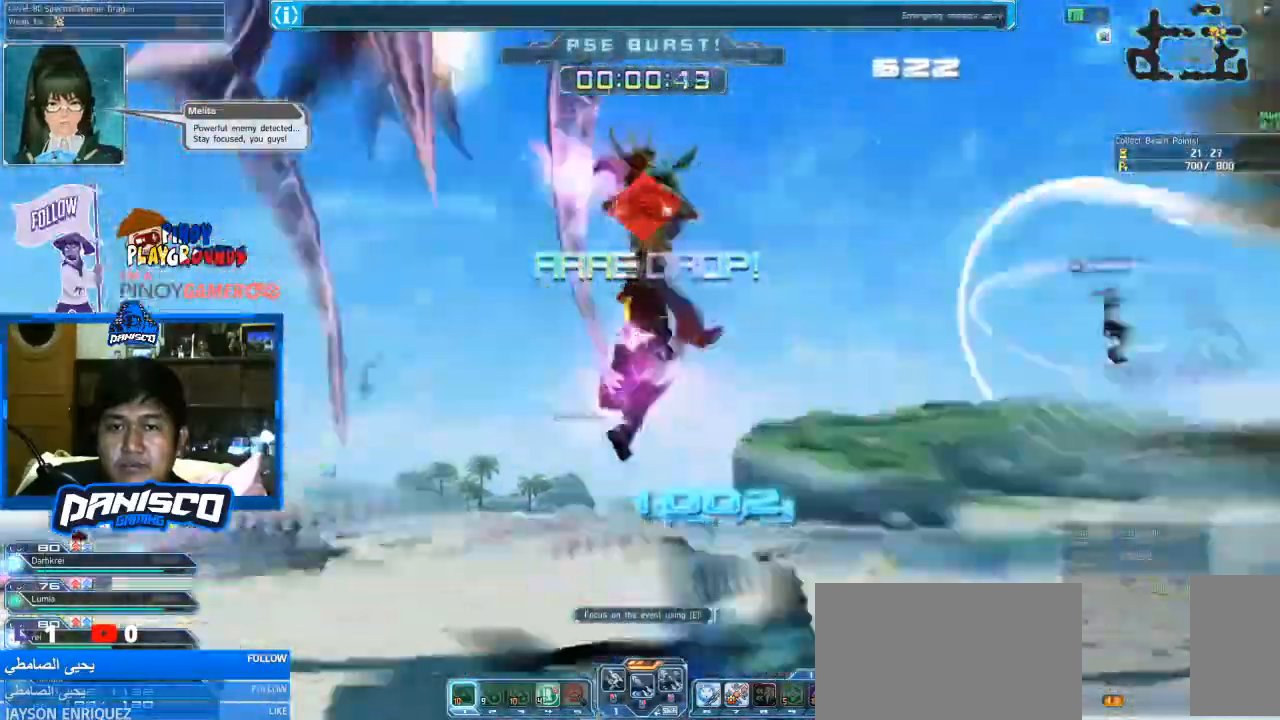
{"keys": ["a", "w"], "mouse": [], "events": []}
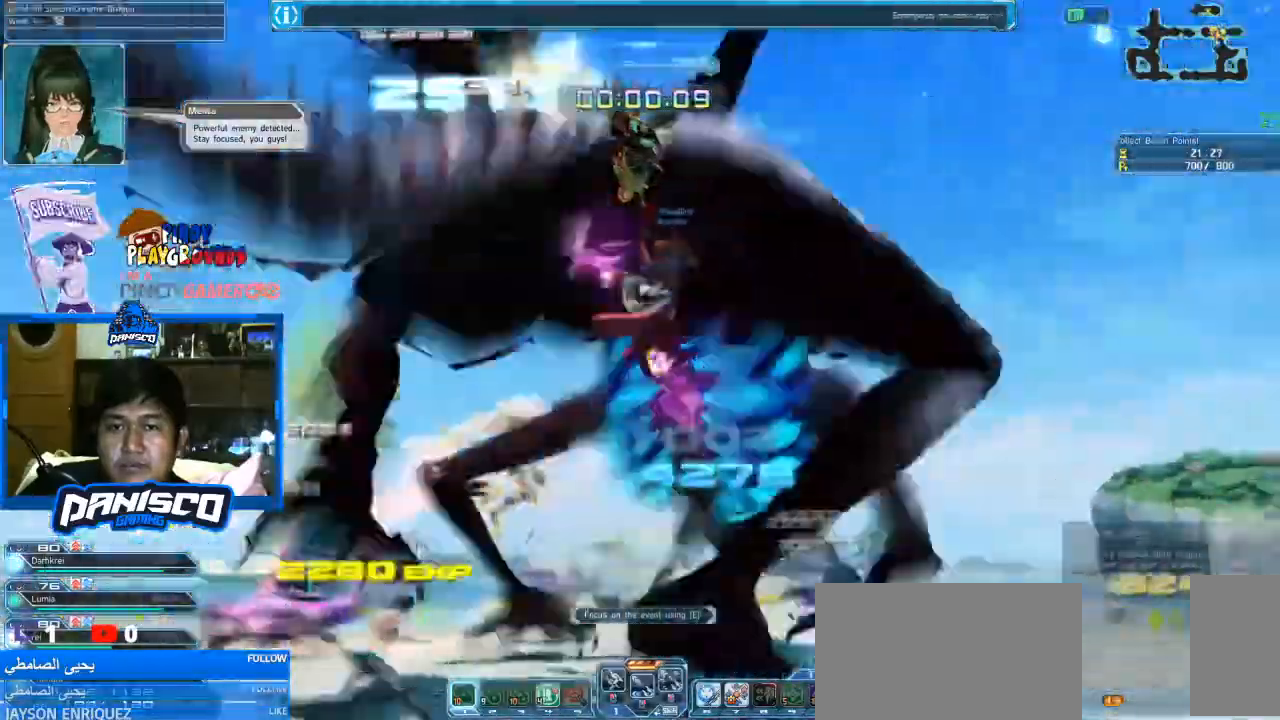
{"keys": ["a", "w"], "mouse": [], "events": []}